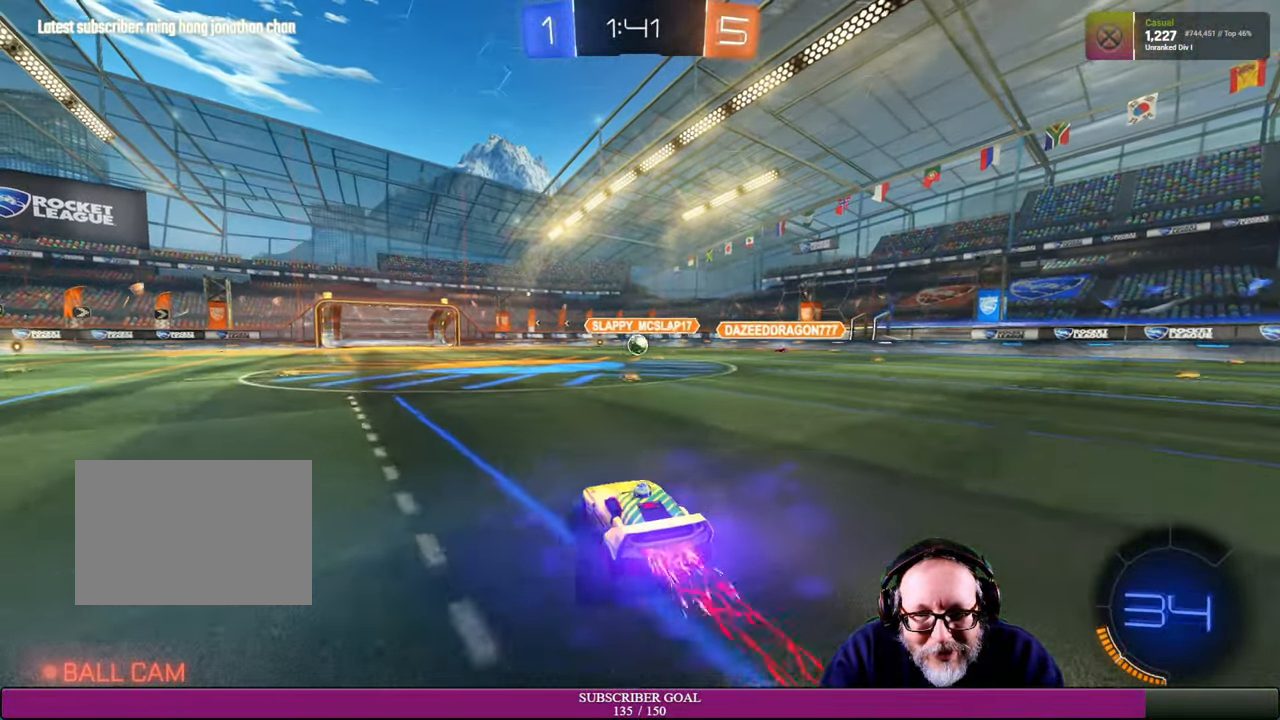
Gameplay with a controller (PlayStation layout); each line is a JSON object with the inputs held at the frame after it (dt_ms = milliseconds from this image to that frame). "events" lists button and stick changes between this image and that frame as [ms after this image, input, new state], when the widget could be followed in between. Not read: L3 R3 TOUCHPAD.
{"dt_ms": 500, "buttons": ["R1", "R2"], "left_stick": "center", "right_stick": "center", "events": [[500, "left_stick", "center"]]}
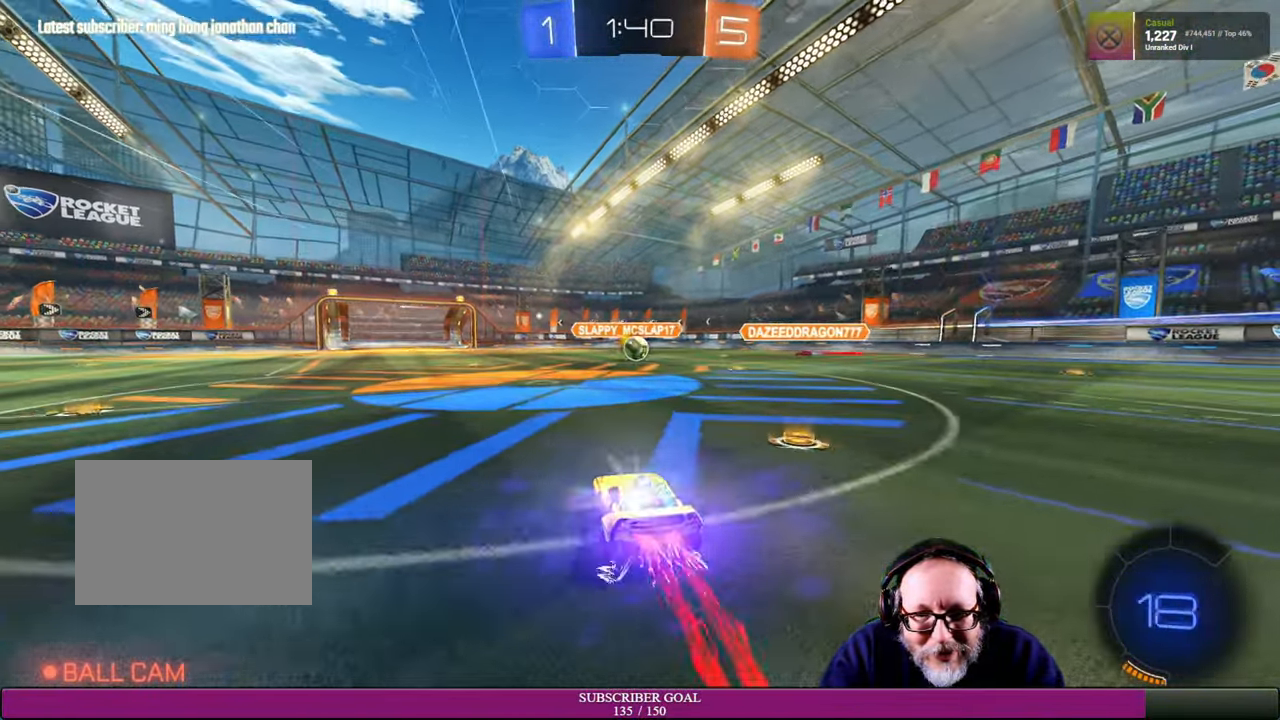
{"dt_ms": 500, "buttons": ["R2"], "left_stick": "right", "right_stick": "center", "events": [[33, "left_stick", "up-left"], [183, "left_stick", "center"], [266, "R1", "up"], [350, "left_stick", "right"]]}
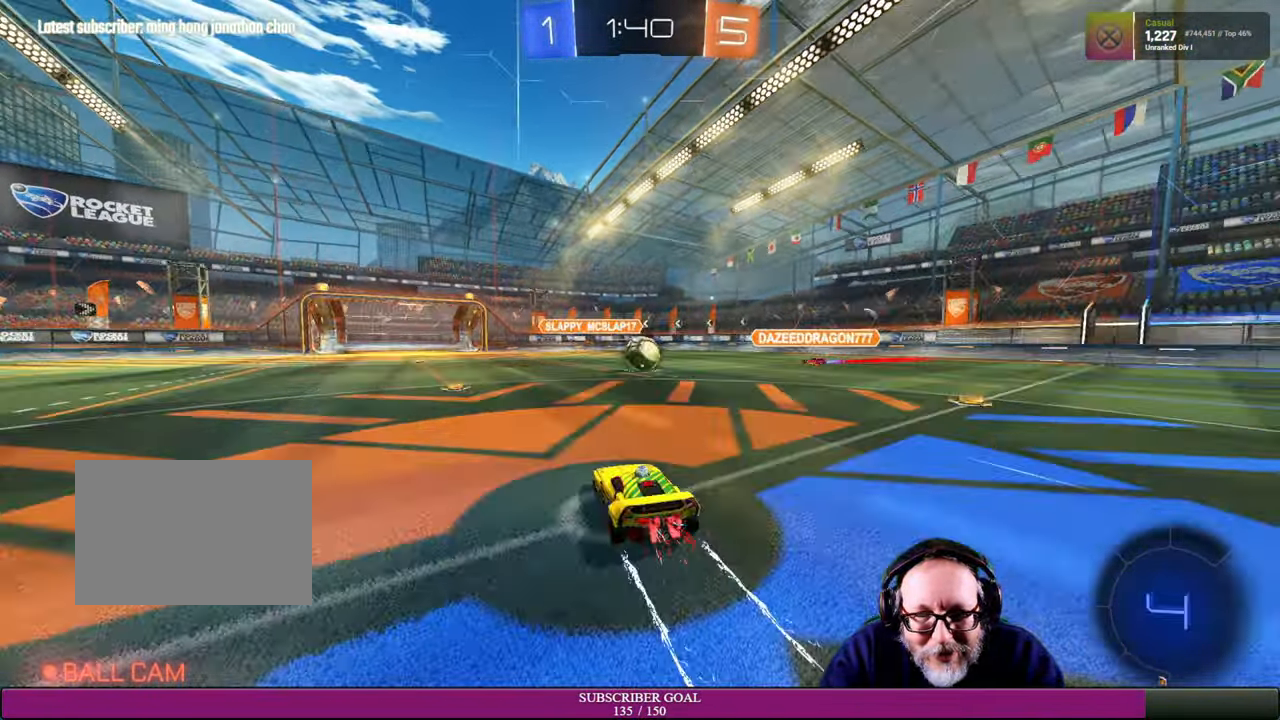
{"dt_ms": 500, "buttons": ["R1", "R2"], "left_stick": "left", "right_stick": "center", "events": [[83, "left_stick", "center"], [300, "R1", "down"], [466, "left_stick", "left"]]}
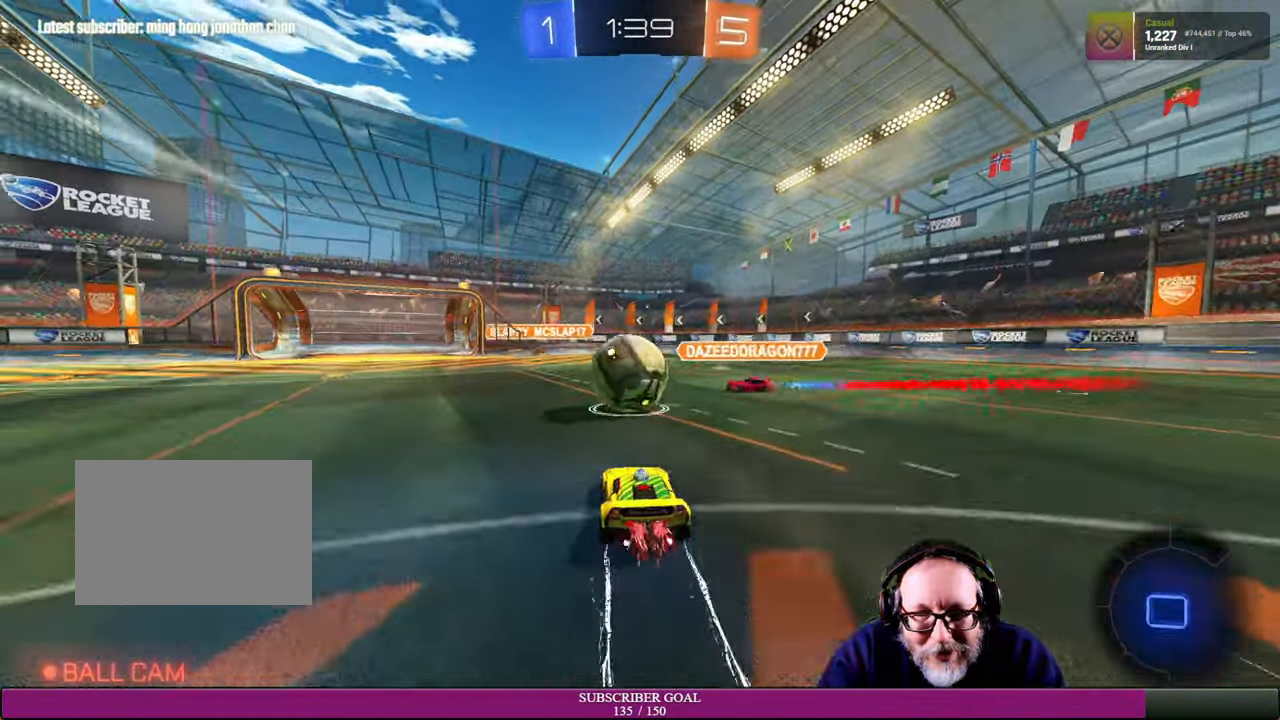
{"dt_ms": 500, "buttons": ["R2"], "left_stick": "left", "right_stick": "center", "events": [[150, "R1", "up"], [233, "left_stick", "down-left"], [483, "left_stick", "left"]]}
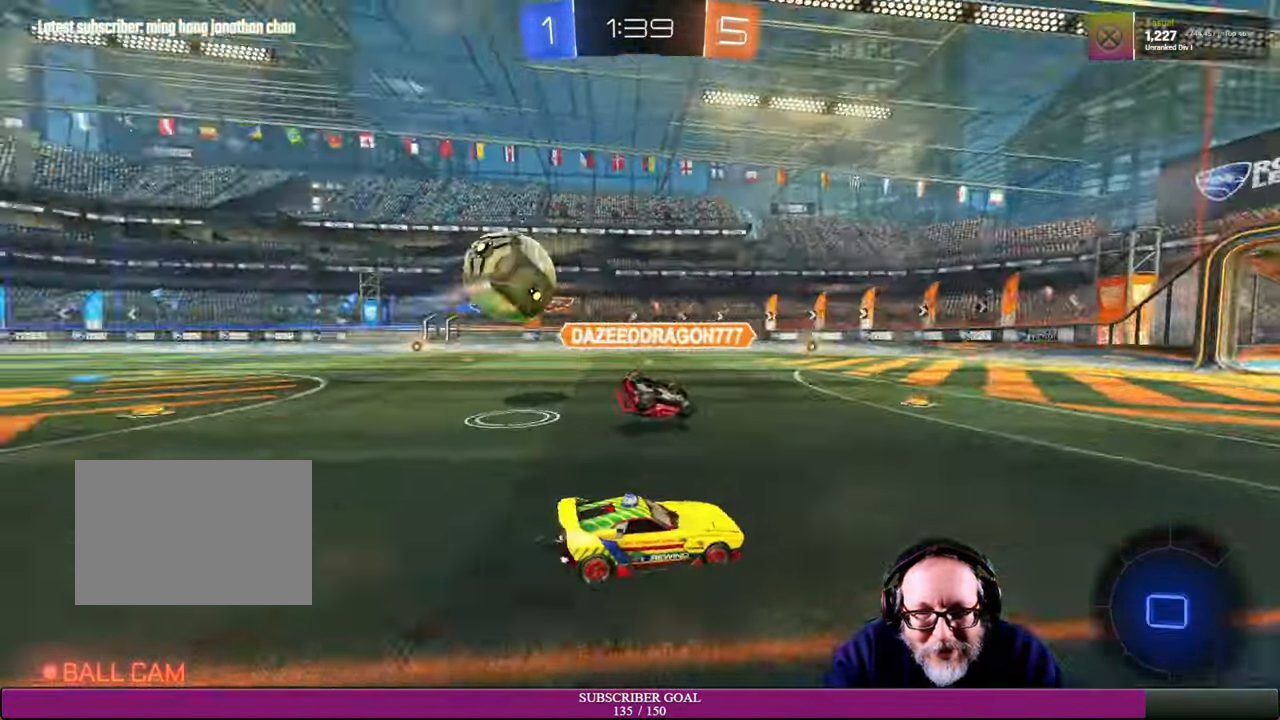
{"dt_ms": 500, "buttons": ["R2"], "left_stick": "down-left", "right_stick": "center", "events": [[500, "left_stick", "down-left"]]}
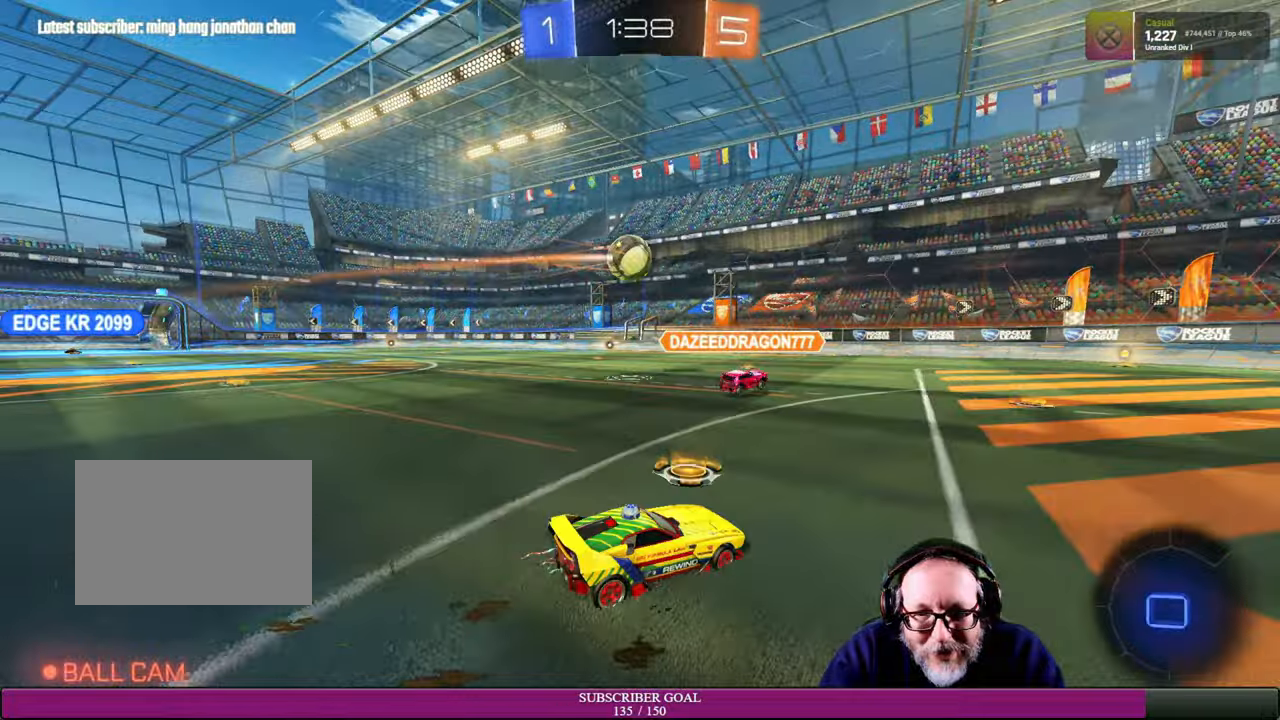
{"dt_ms": 500, "buttons": ["R2"], "left_stick": "down-left", "right_stick": "center", "events": [[184, "R2", "up"], [250, "R2", "down"]]}
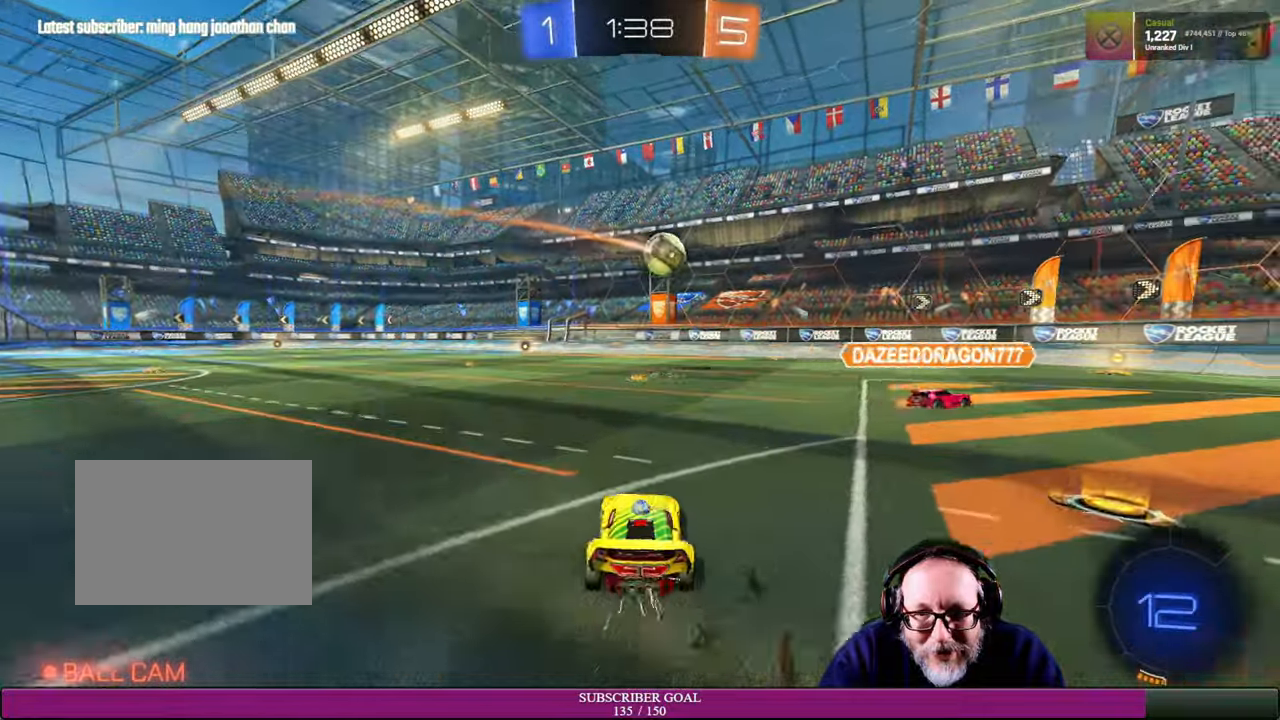
{"dt_ms": 500, "buttons": ["R2"], "left_stick": "right", "right_stick": "center", "events": [[200, "left_stick", "down-right"], [250, "left_stick", "right"]]}
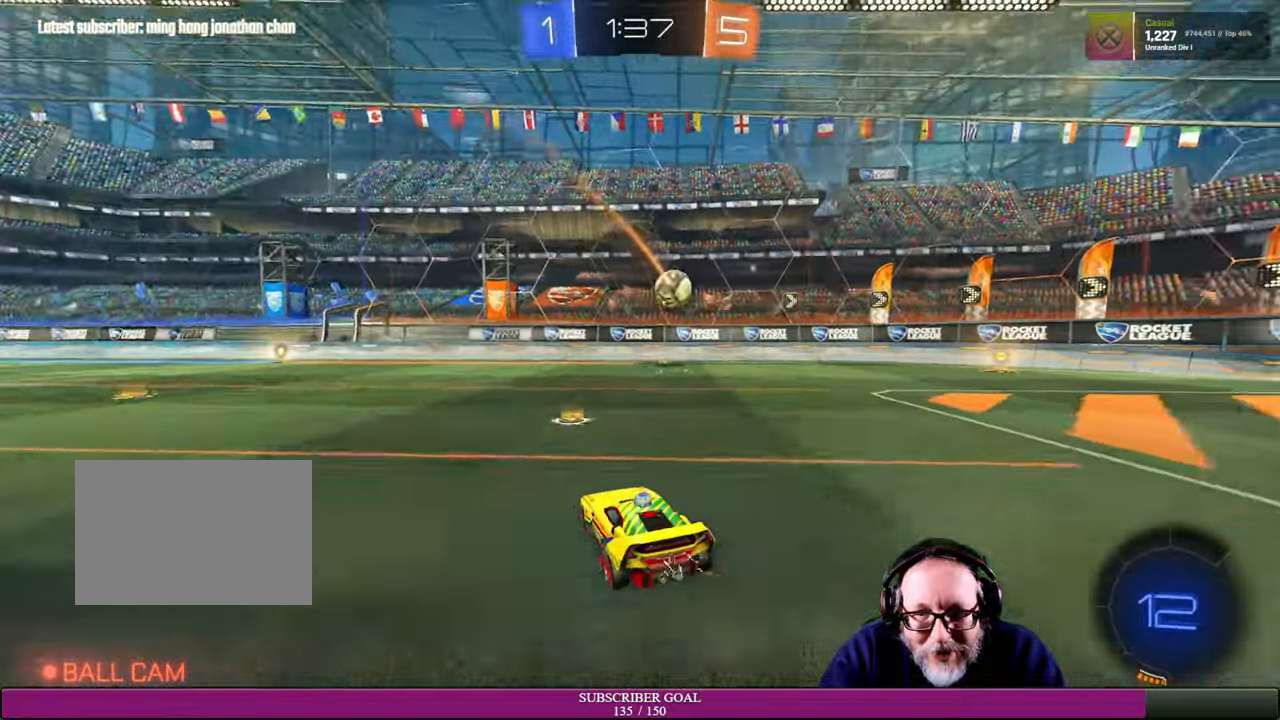
{"dt_ms": 500, "buttons": ["R2"], "left_stick": "right", "right_stick": "center", "events": [[67, "left_stick", "center"], [267, "left_stick", "right"]]}
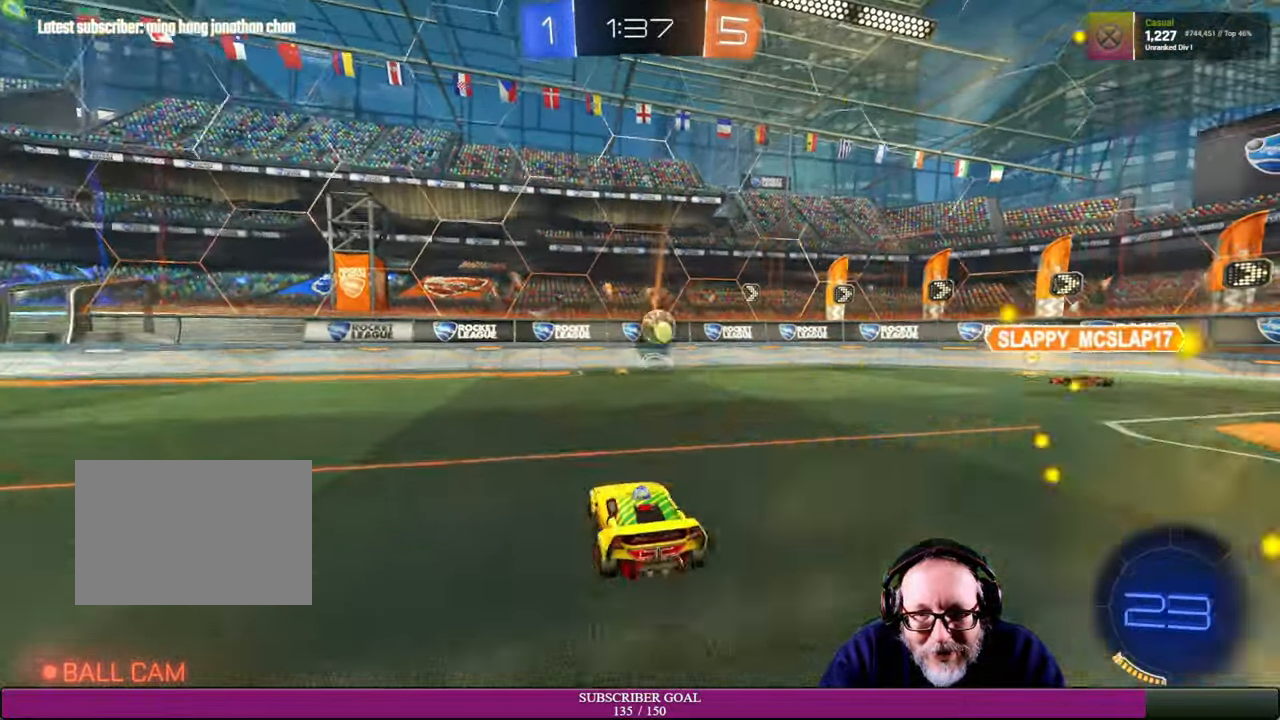
{"dt_ms": 500, "buttons": ["R2"], "left_stick": "up-left", "right_stick": "center", "events": [[67, "R2", "up"], [267, "left_stick", "up-left"], [334, "R2", "down"], [384, "left_stick", "center"], [500, "left_stick", "up-left"]]}
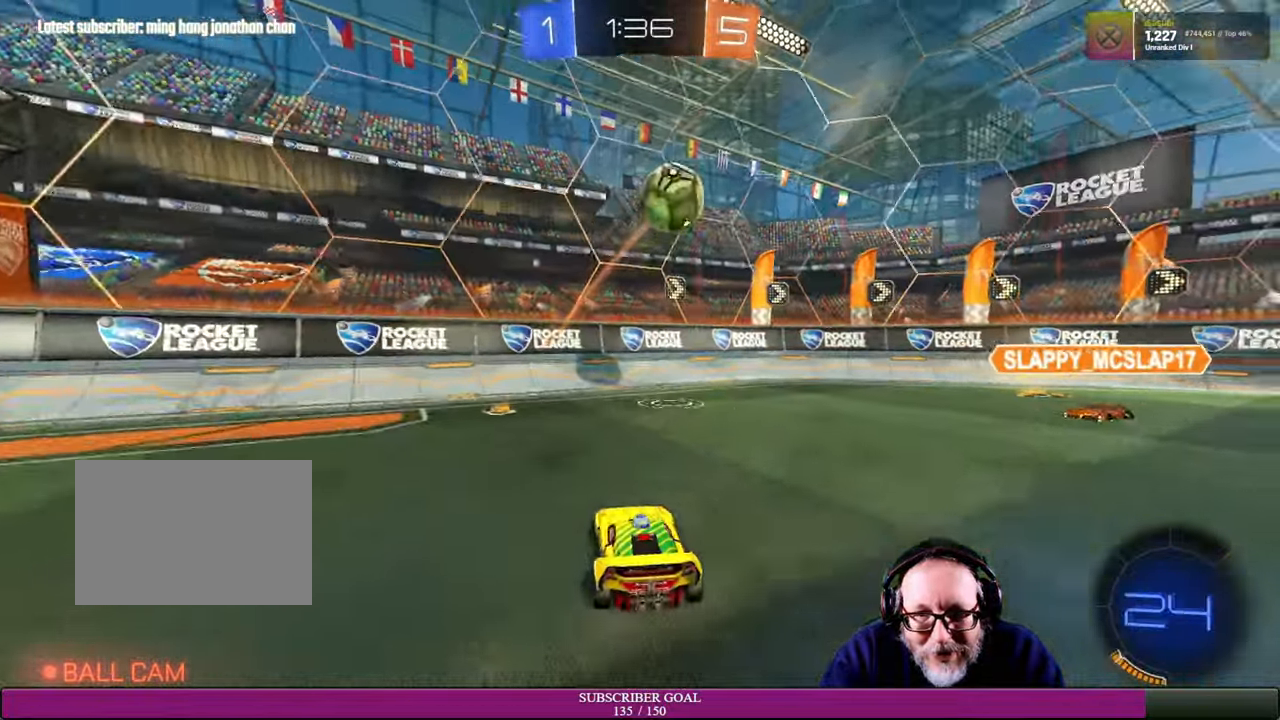
{"dt_ms": 1000, "buttons": ["R2"], "left_stick": "left", "right_stick": "center"}
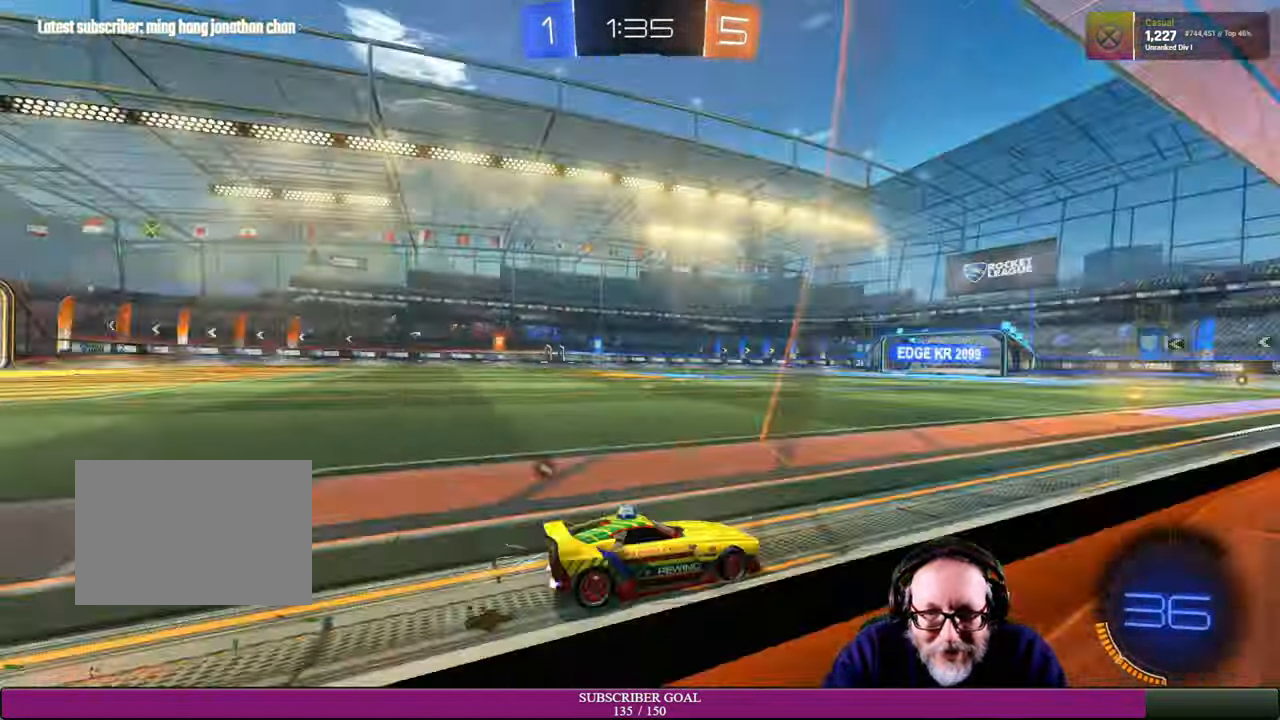
{"dt_ms": 500, "buttons": ["R2"], "left_stick": "left", "right_stick": "center", "events": [[17, "left_stick", "center"], [367, "left_stick", "left"]]}
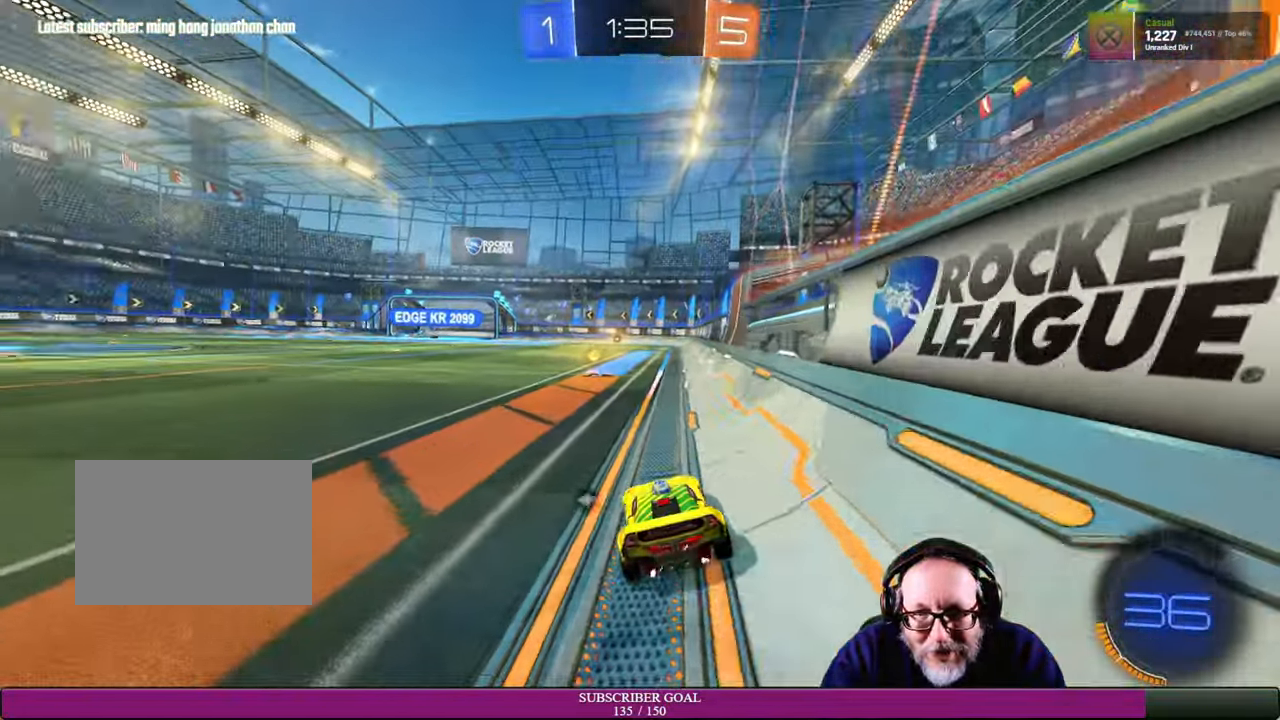
{"dt_ms": 500, "buttons": ["R2"], "left_stick": "center", "right_stick": "center", "events": [[34, "left_stick", "center"], [334, "TRIANGLE", "down"], [417, "TRIANGLE", "up"]]}
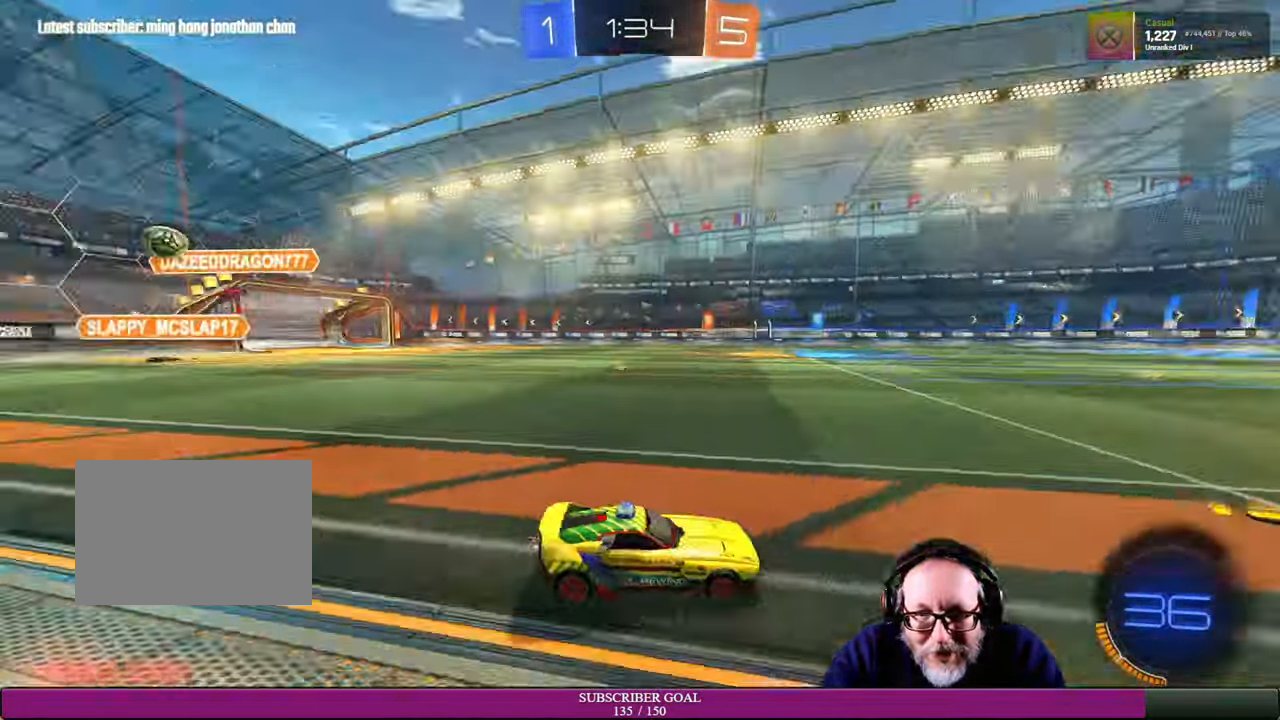
{"dt_ms": 500, "buttons": [], "left_stick": "left", "right_stick": "center"}
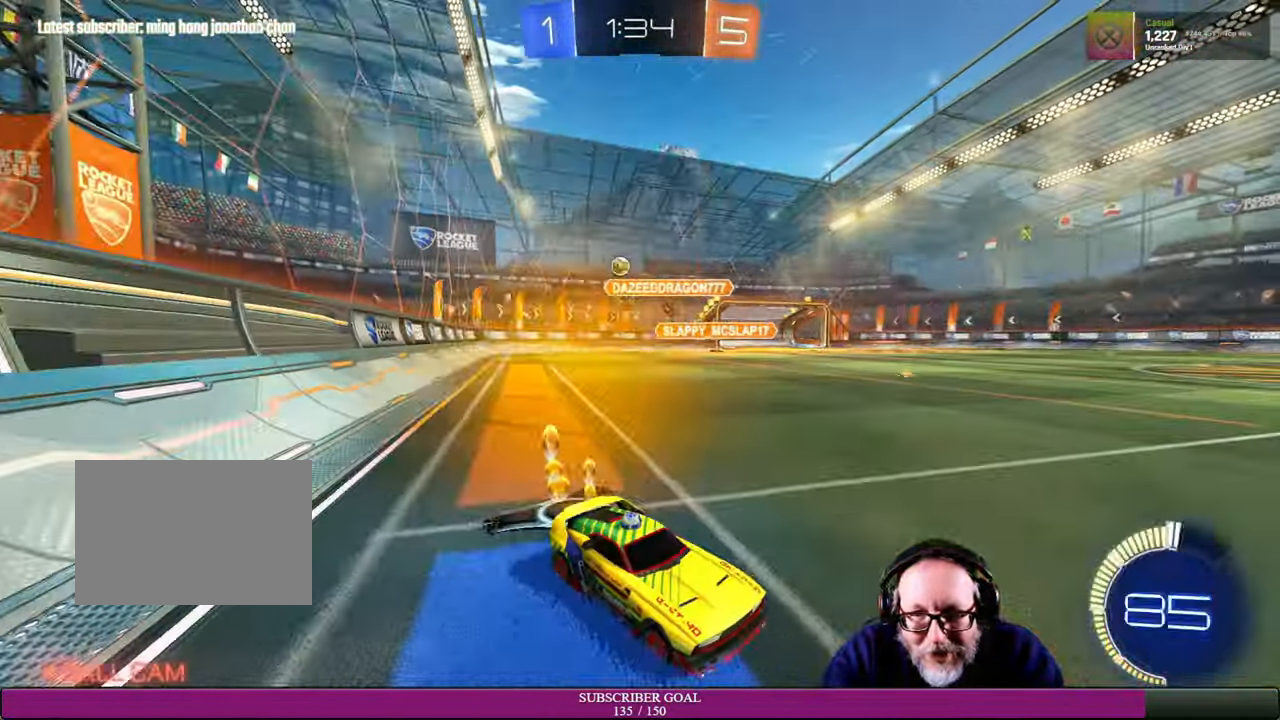
{"dt_ms": 500, "buttons": ["R2"], "left_stick": "left", "right_stick": "center", "events": [[267, "L1", "down"], [467, "L1", "up"], [500, "R2", "down"]]}
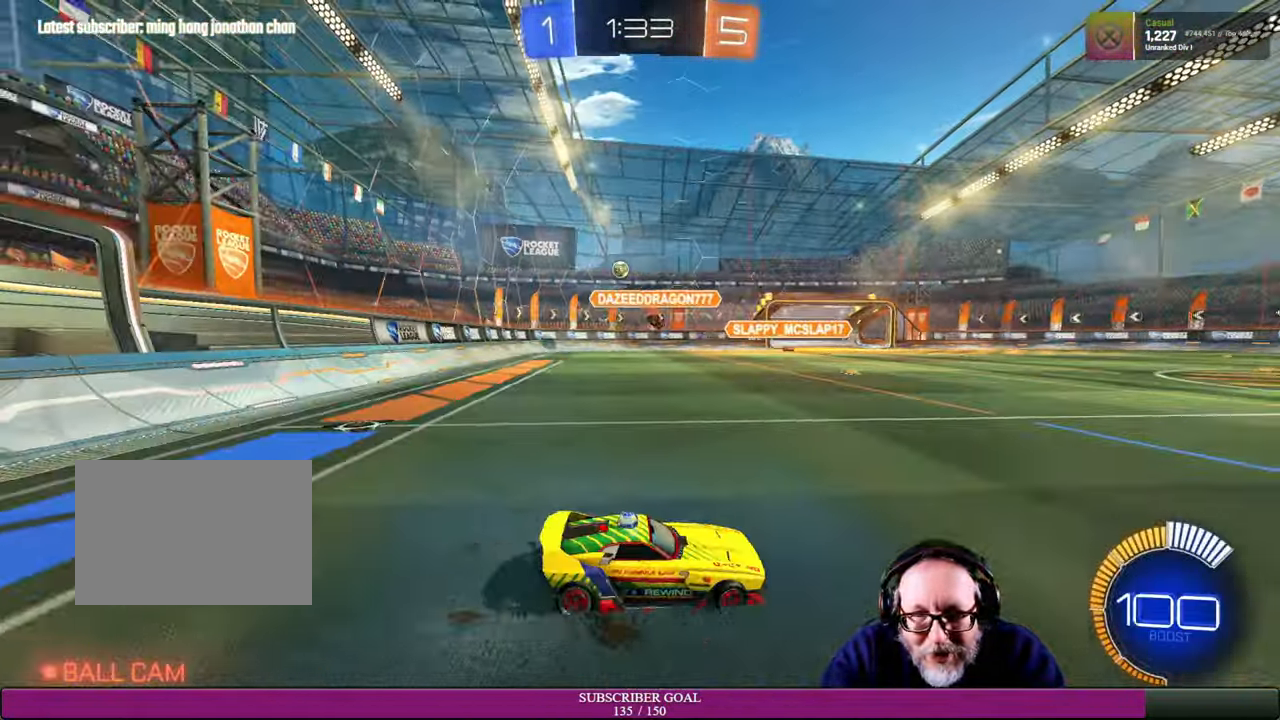
{"dt_ms": 500, "buttons": ["R2"], "left_stick": "left", "right_stick": "center", "events": [[300, "R1", "down"], [434, "R1", "up"]]}
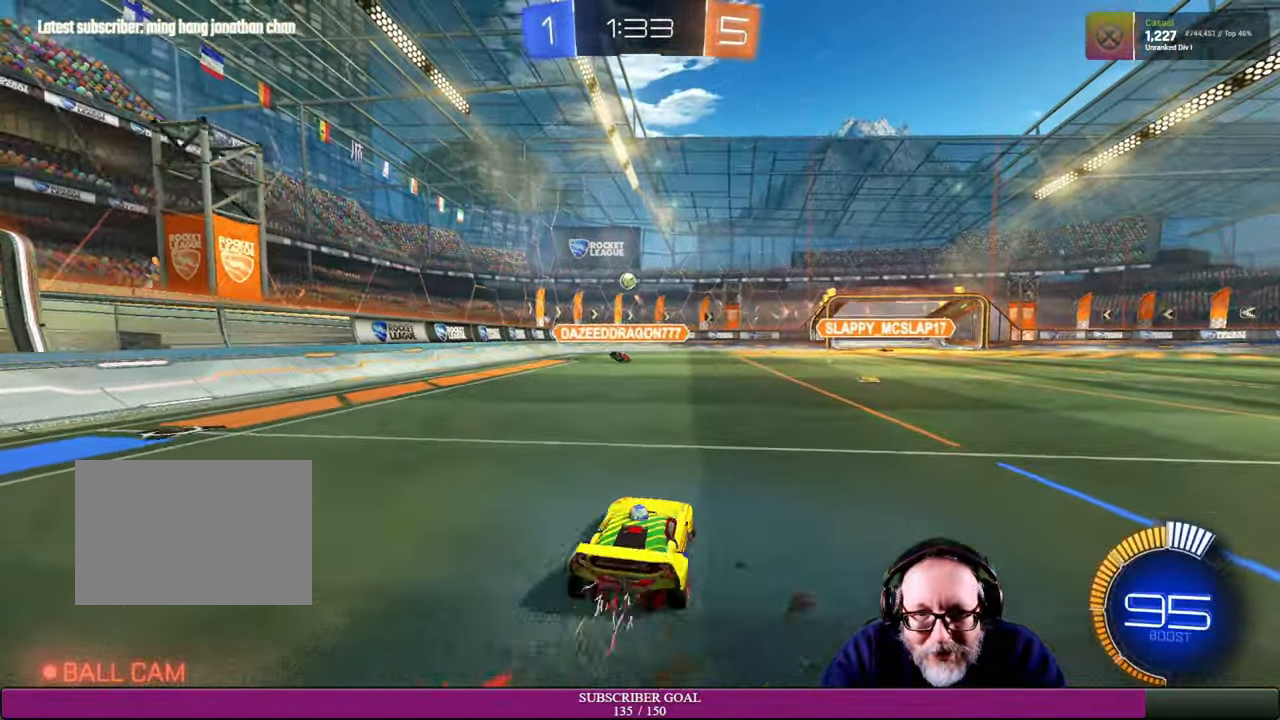
{"dt_ms": 500, "buttons": ["R2"], "left_stick": "center", "right_stick": "center", "events": [[167, "left_stick", "center"]]}
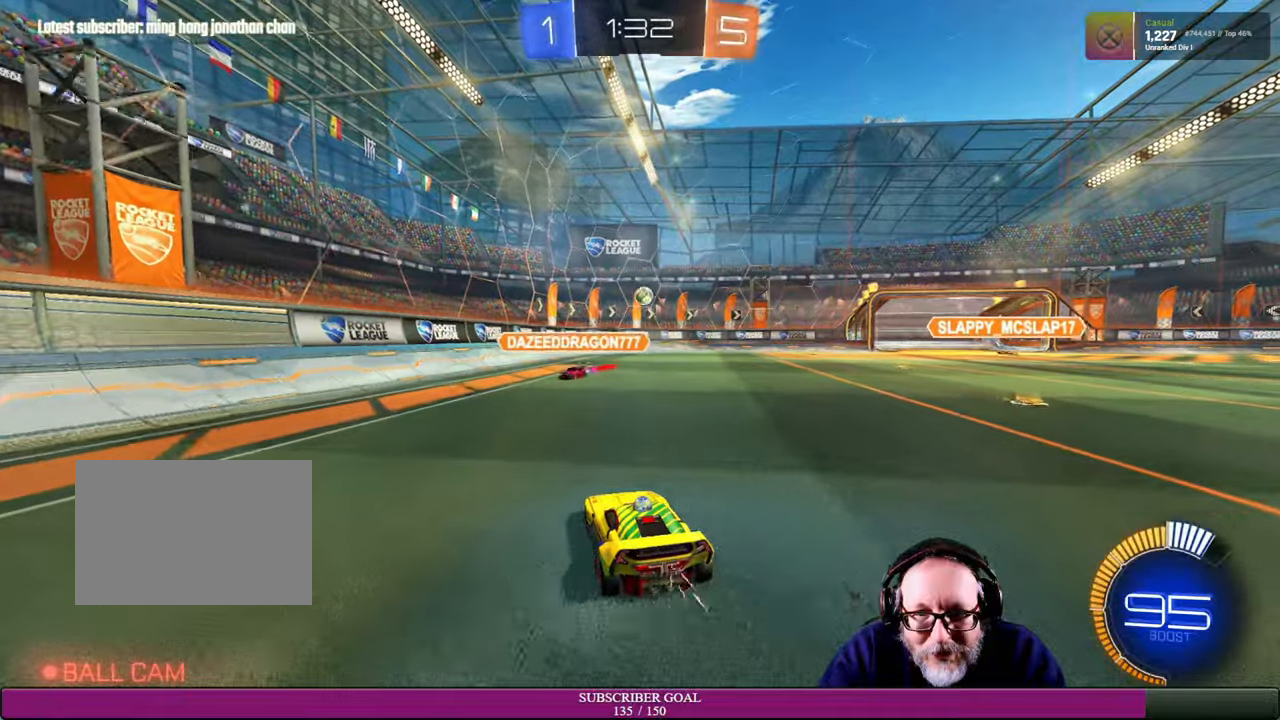
{"dt_ms": 500, "buttons": ["R2"], "left_stick": "center", "right_stick": "center", "events": [[33, "left_stick", "right"], [183, "left_stick", "center"]]}
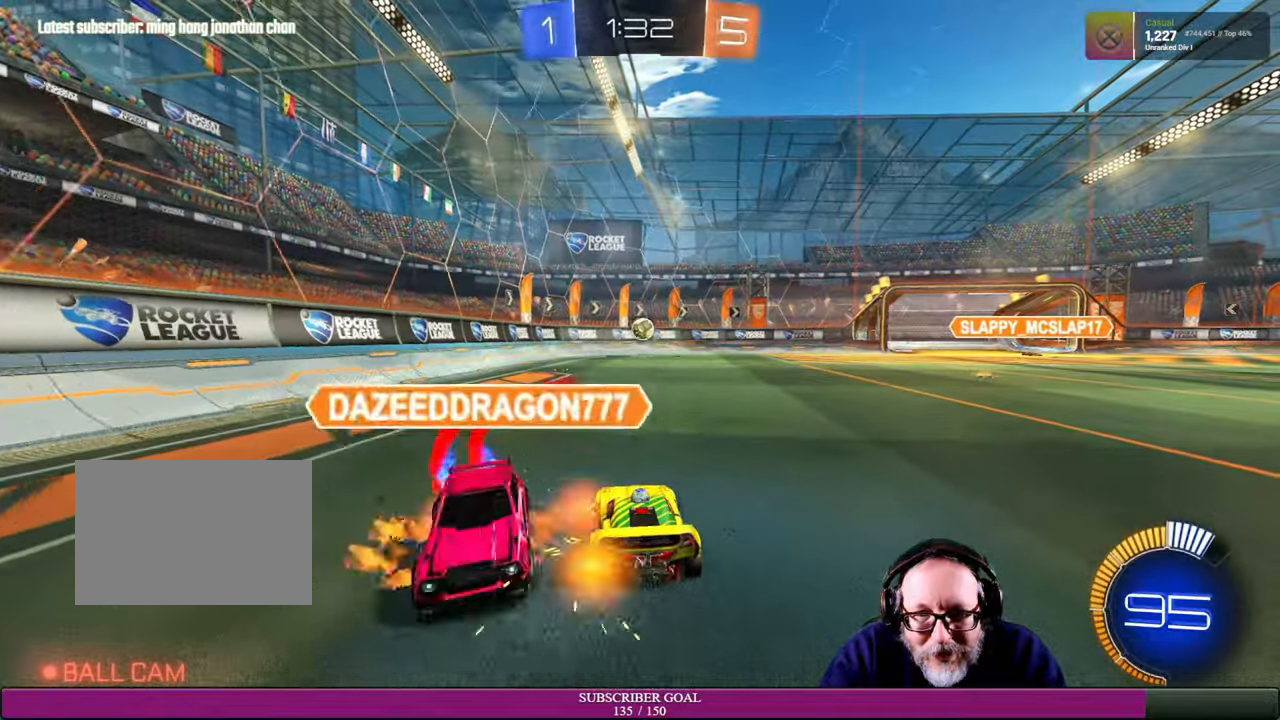
{"dt_ms": 500, "buttons": [], "left_stick": "center", "right_stick": "center", "events": [[200, "R2", "up"]]}
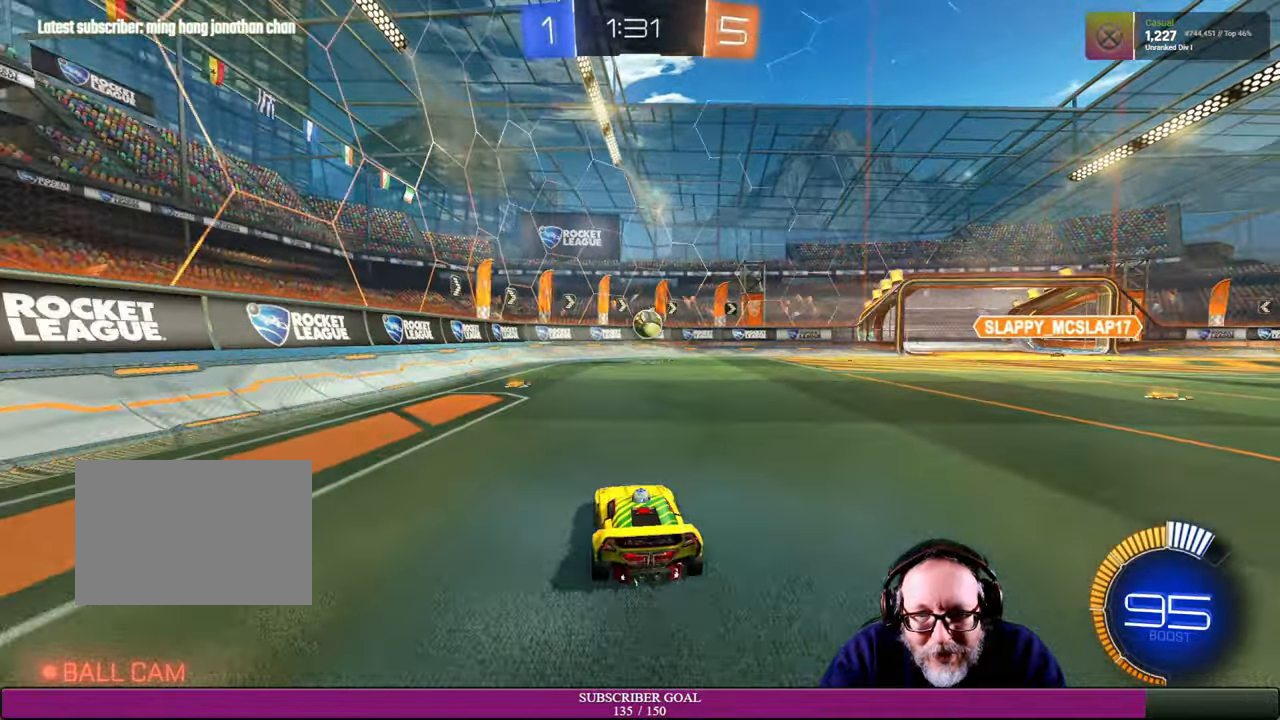
{"dt_ms": 500, "buttons": ["R2"], "left_stick": "center", "right_stick": "center", "events": [[83, "left_stick", "down-right"], [250, "left_stick", "center"], [433, "R2", "down"]]}
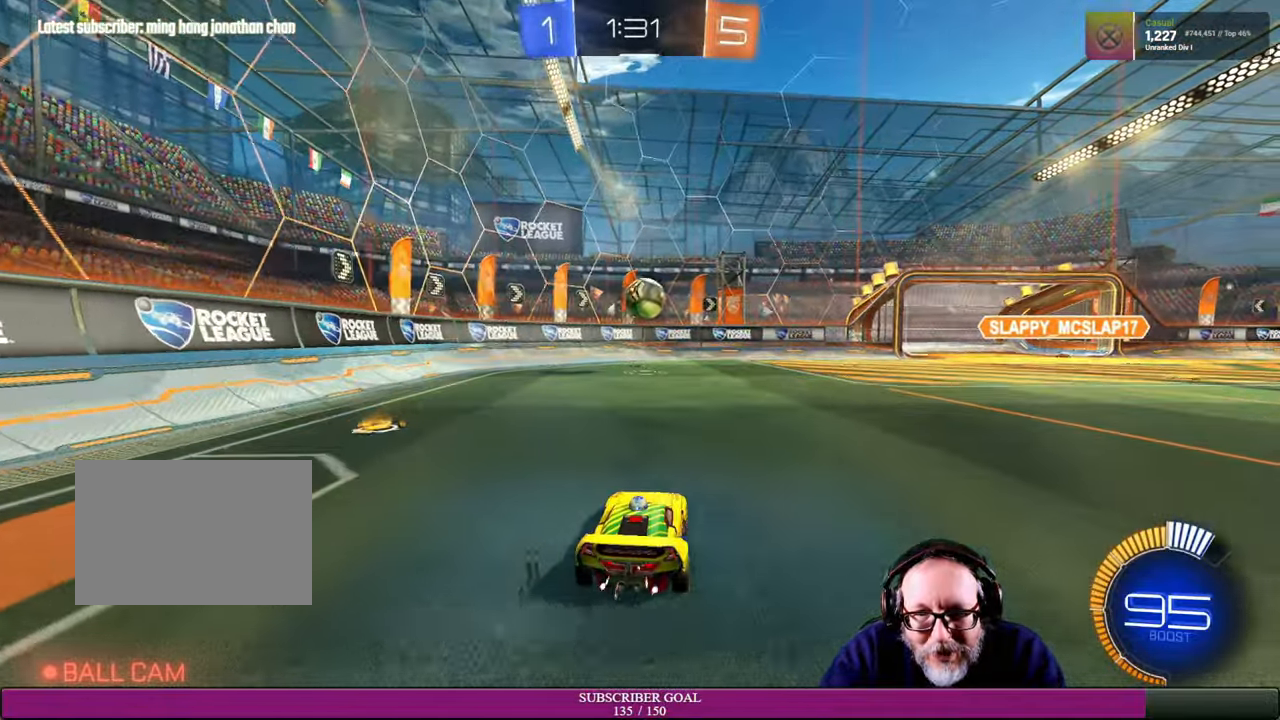
{"dt_ms": 500, "buttons": [], "left_stick": "center", "right_stick": "center", "events": [[266, "R2", "up"]]}
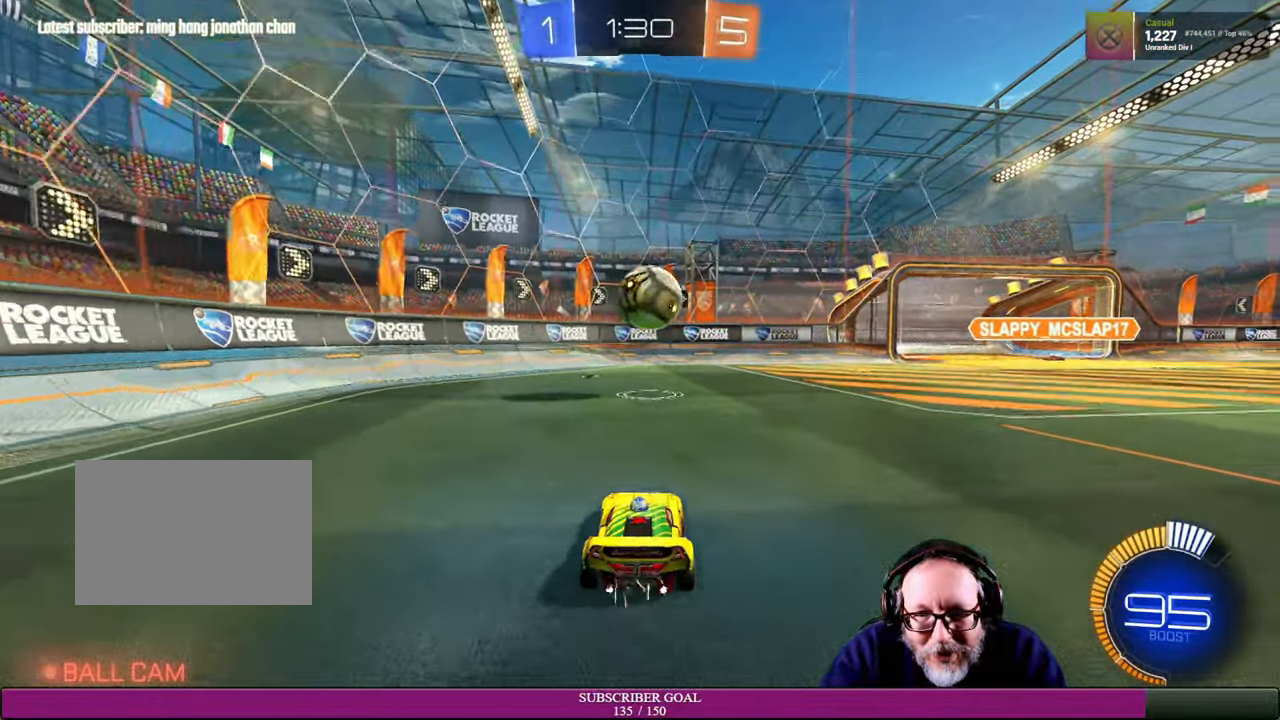
{"dt_ms": 500, "buttons": ["R2"], "left_stick": "right", "right_stick": "center", "events": [[16, "R2", "down"], [266, "left_stick", "right"], [333, "R1", "down"], [483, "R1", "up"]]}
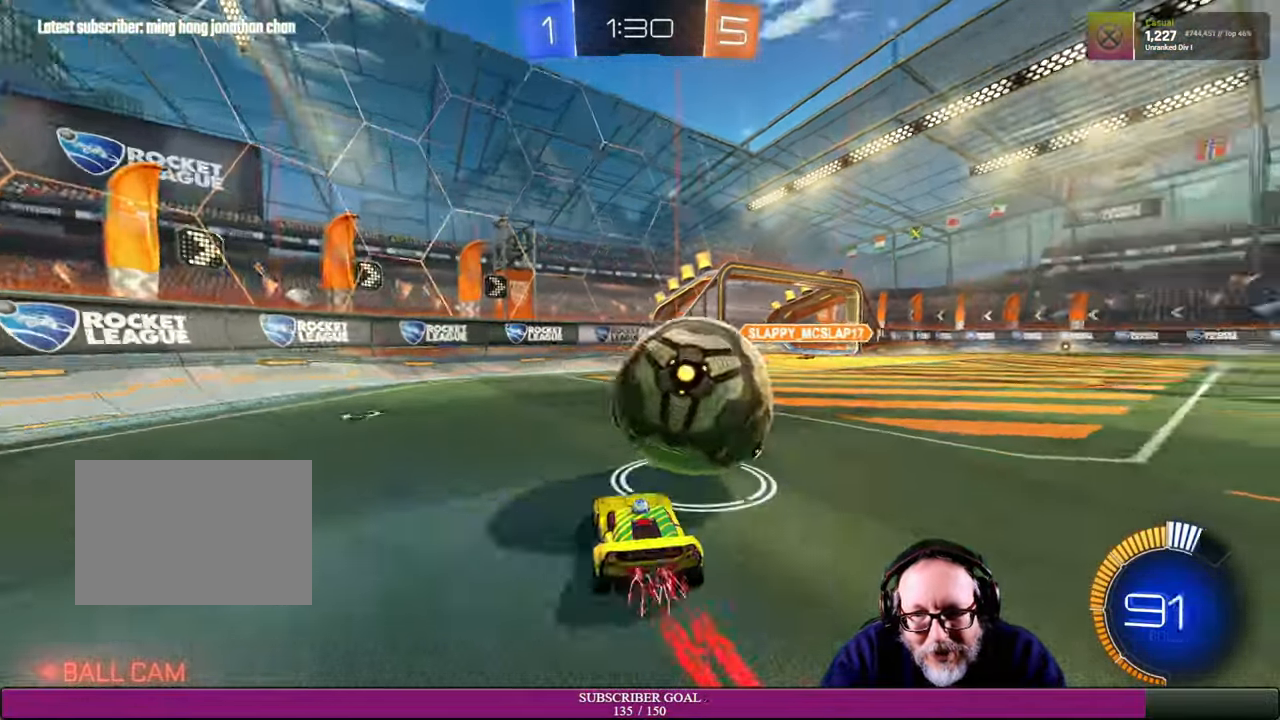
{"dt_ms": 500, "buttons": ["R2"], "left_stick": "right", "right_stick": "center", "events": []}
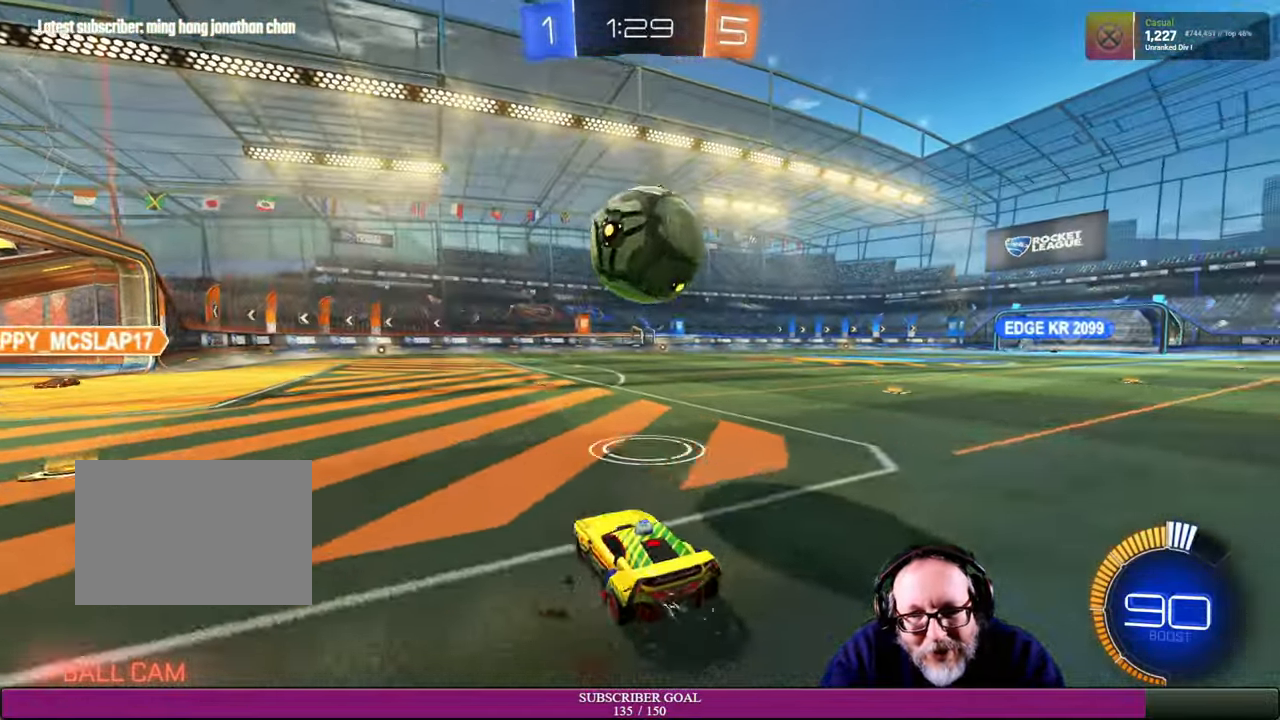
{"dt_ms": 500, "buttons": [], "left_stick": "center", "right_stick": "center", "events": [[66, "left_stick", "center"], [133, "R1", "down"], [133, "R2", "up"], [183, "R2", "down"], [216, "R1", "up"], [300, "R1", "down"], [333, "left_stick", "left"], [366, "R1", "up"], [416, "R2", "up"], [416, "left_stick", "center"]]}
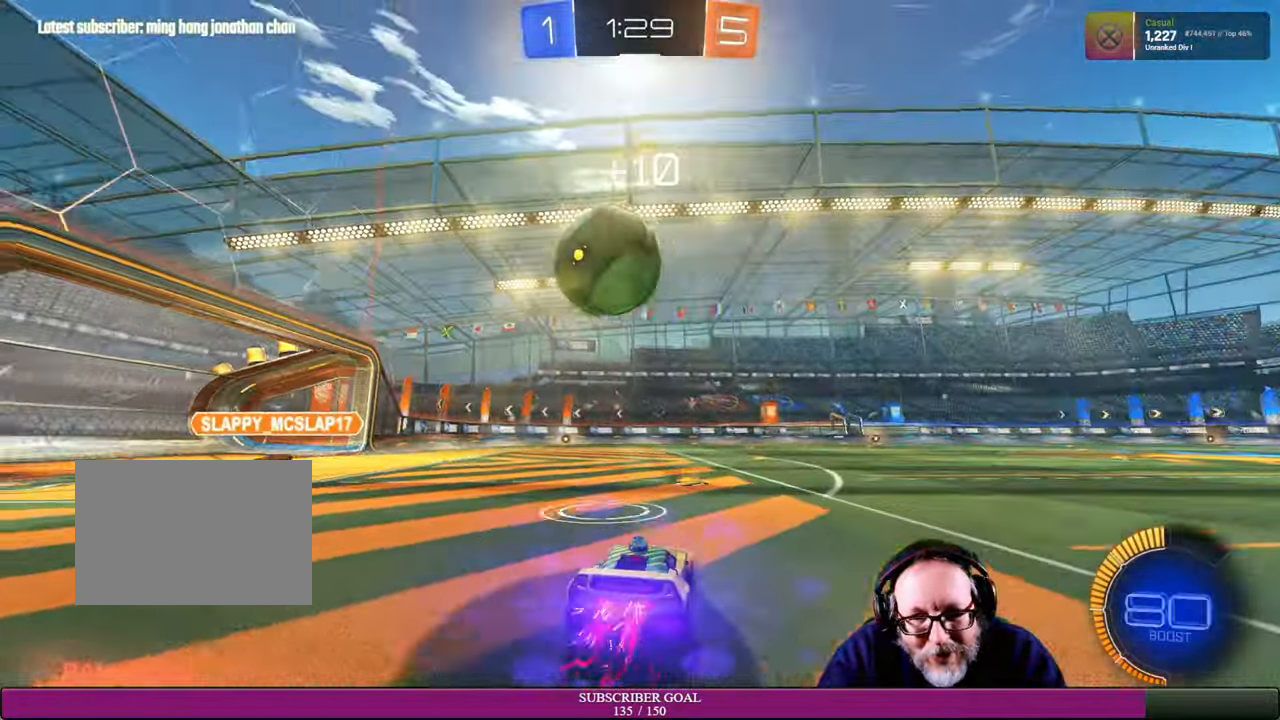
{"dt_ms": 500, "buttons": ["R2"], "left_stick": "left", "right_stick": "center", "events": [[200, "R2", "down"], [233, "left_stick", "left"]]}
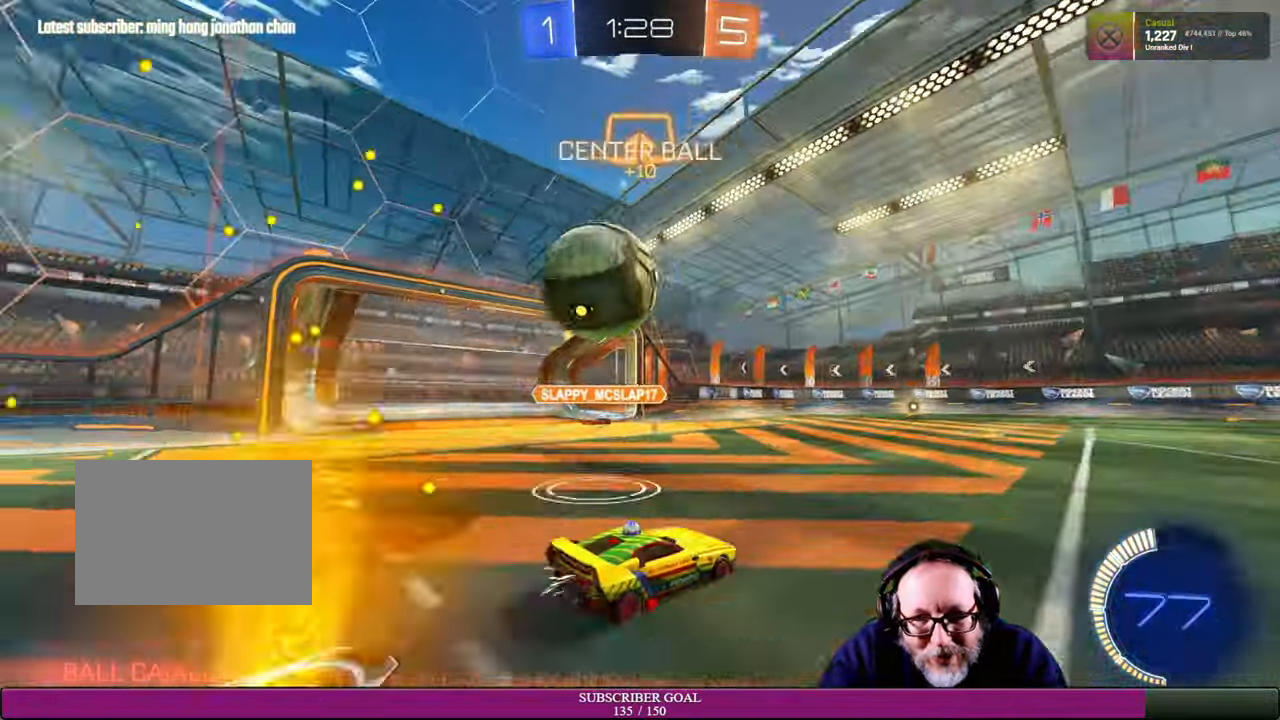
{"dt_ms": 500, "buttons": ["R1"], "left_stick": "left", "right_stick": "center", "events": [[150, "left_stick", "down-left"], [200, "CROSS", "down"], [200, "R1", "down"], [283, "CROSS", "up"], [333, "R1", "up"], [383, "left_stick", "left"], [400, "CROSS", "down"], [400, "R1", "down"], [450, "R2", "up"], [483, "CROSS", "up"]]}
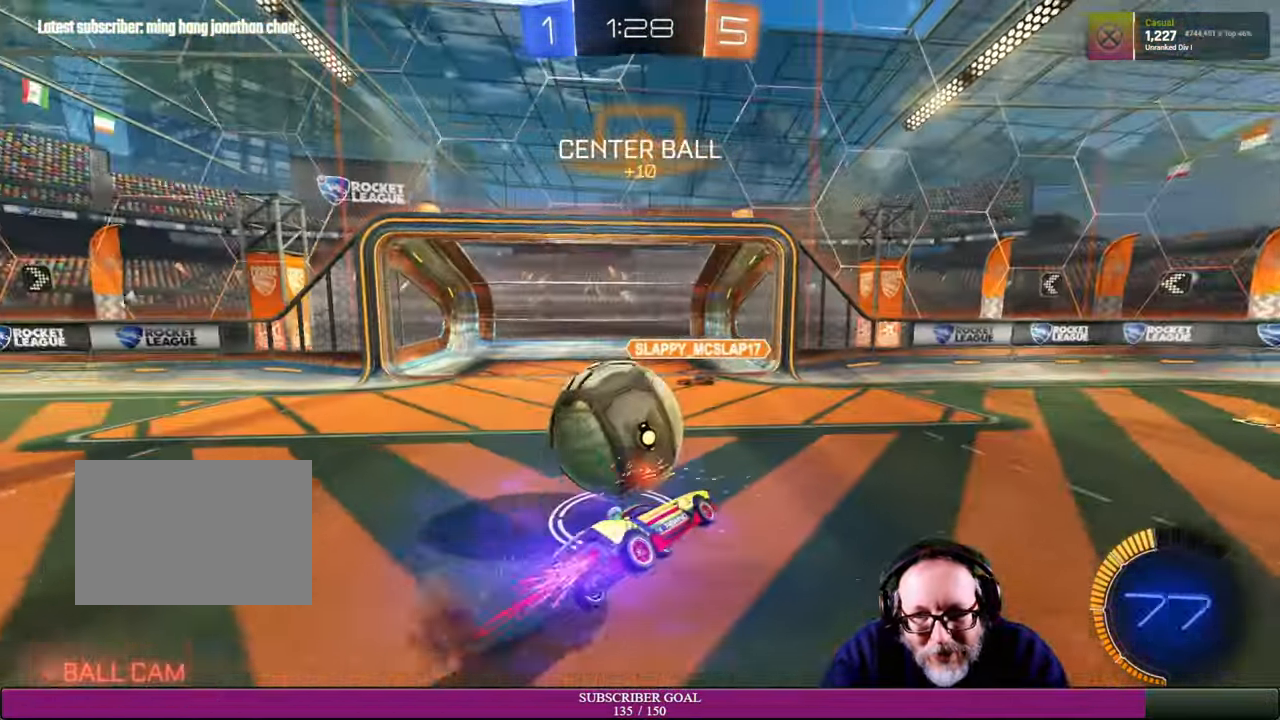
{"dt_ms": 500, "buttons": ["R2"], "left_stick": "left", "right_stick": "center", "events": [[16, "R1", "up"], [16, "R2", "down"]]}
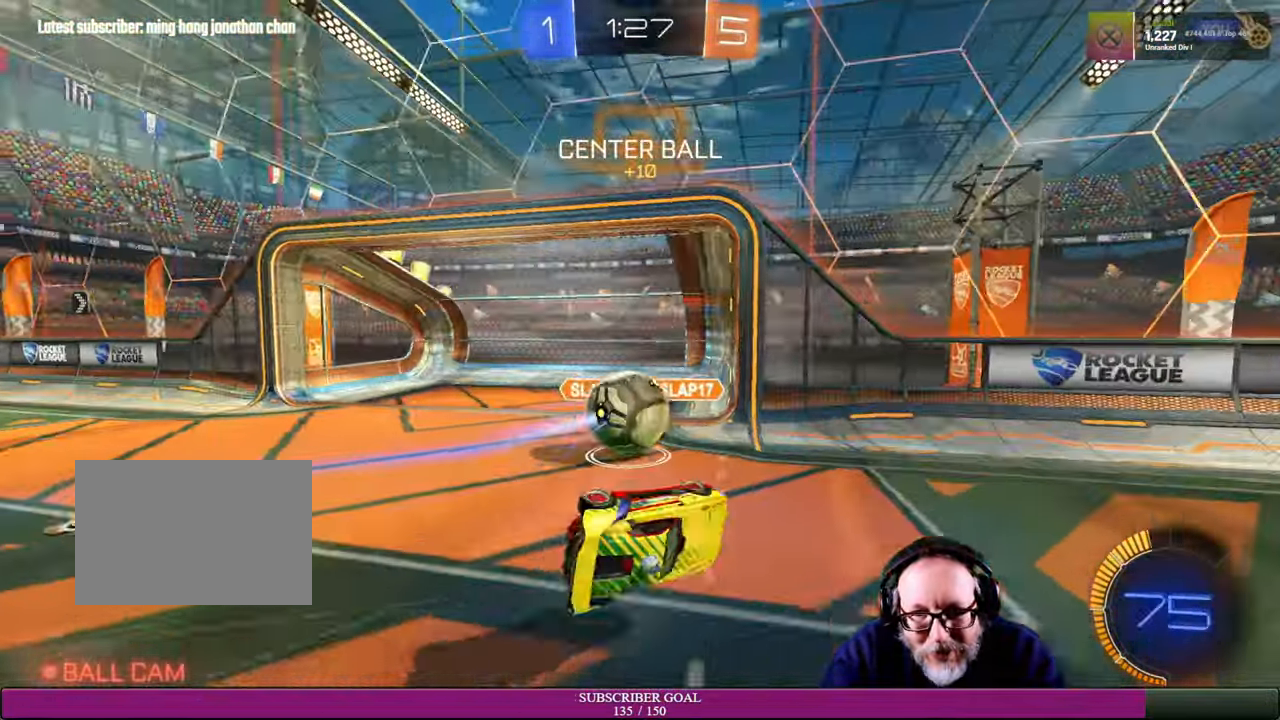
{"dt_ms": 500, "buttons": ["R2"], "left_stick": "right", "right_stick": "center", "events": [[266, "R2", "up"], [300, "left_stick", "down-left"], [450, "R2", "down"], [450, "left_stick", "center"], [500, "left_stick", "right"]]}
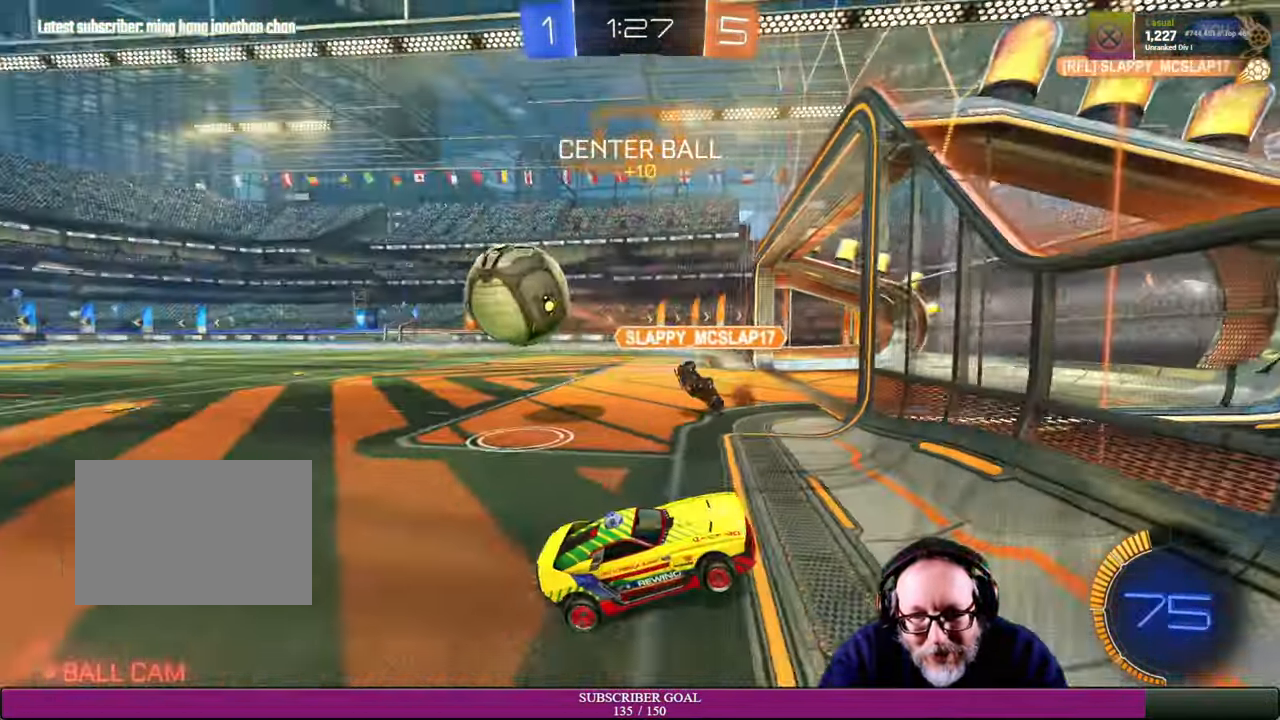
{"dt_ms": 500, "buttons": ["R2"], "left_stick": "right", "right_stick": "center", "events": []}